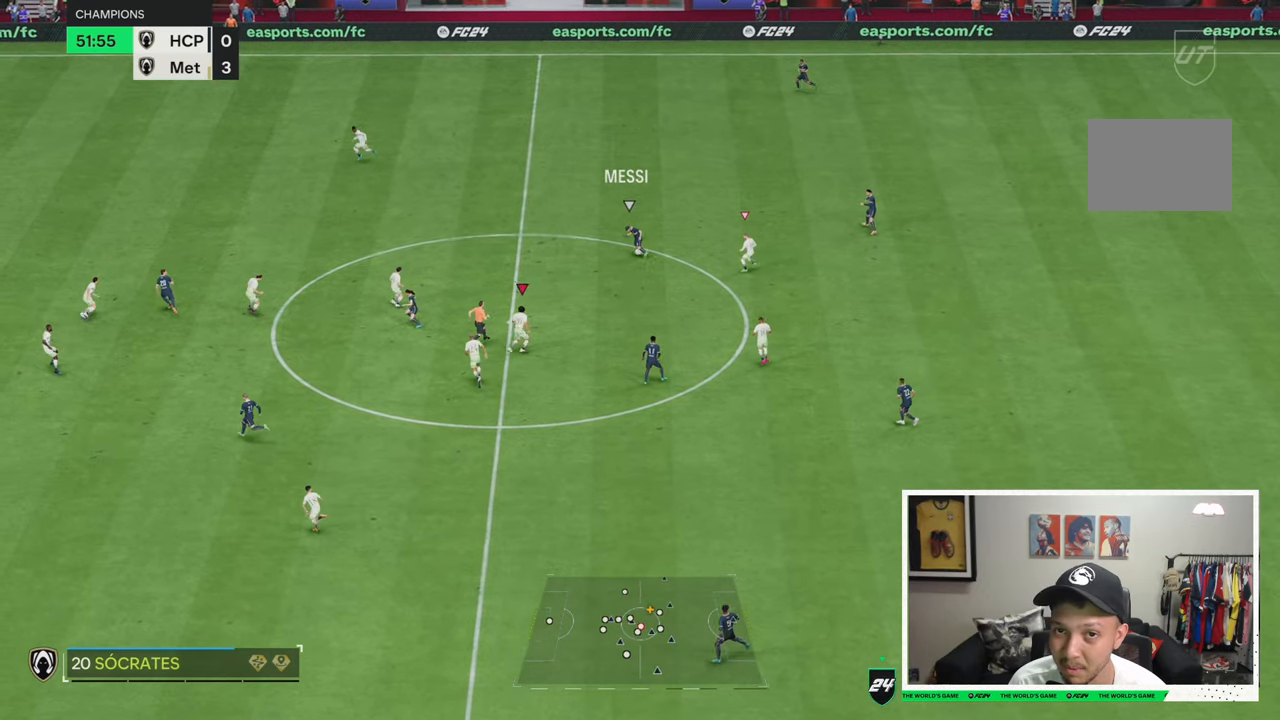
Gameplay with a controller (Xbox layout); each line is a JSON object with the inputs held at the frame after it. "events" lists button and stick changes between this image and that frame as [ms after this image, input, new state], when the widget could be followed in between. Not read: L3 R3.
{"buttons": [], "left_stick": "up-left", "right_stick": "center", "events": []}
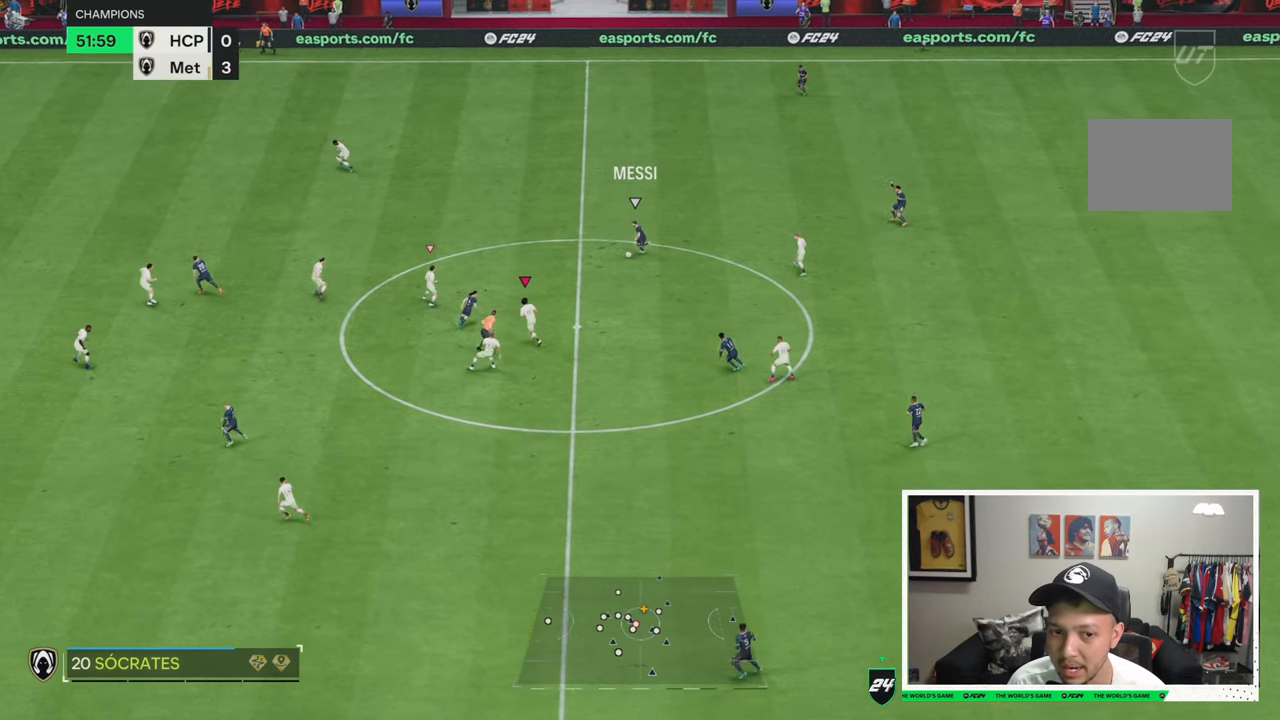
{"buttons": ["R2"], "left_stick": "up-left", "right_stick": "center", "events": [[450, "R2", "down"]]}
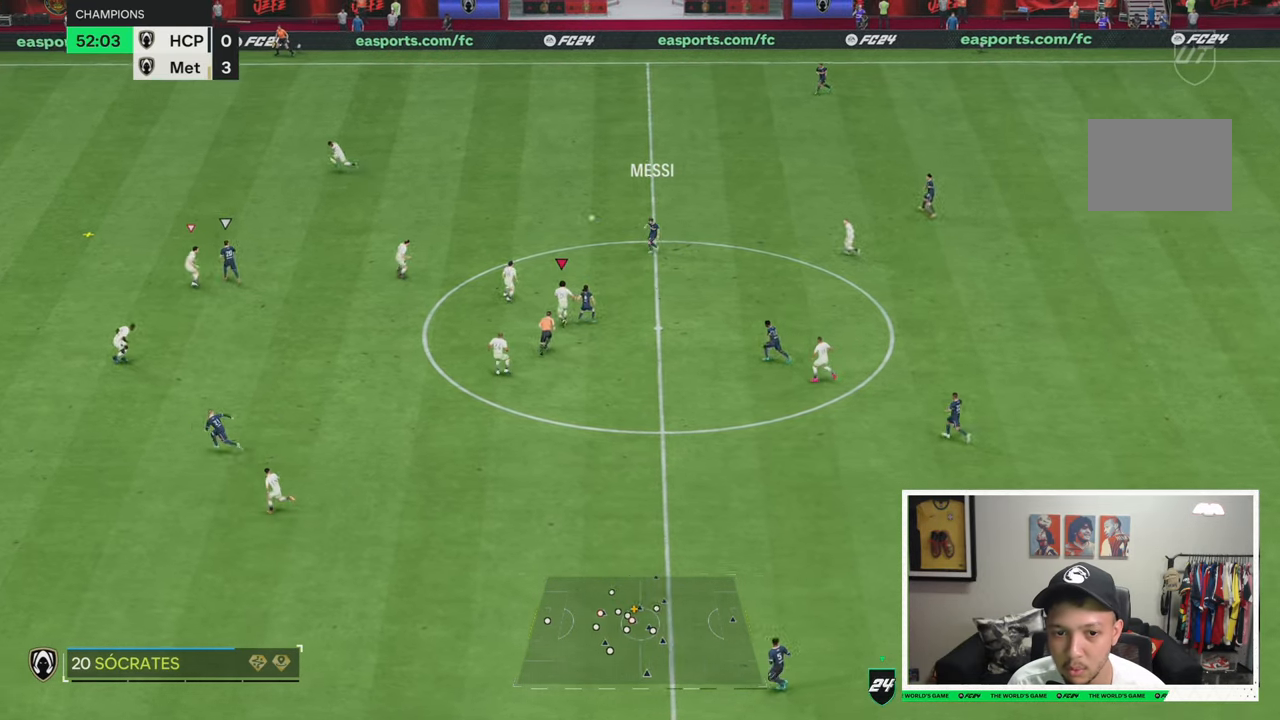
{"buttons": [], "left_stick": "up-left", "right_stick": "center", "events": [[116, "left_stick", "up"], [350, "left_stick", "up-left"], [366, "R2", "up"]]}
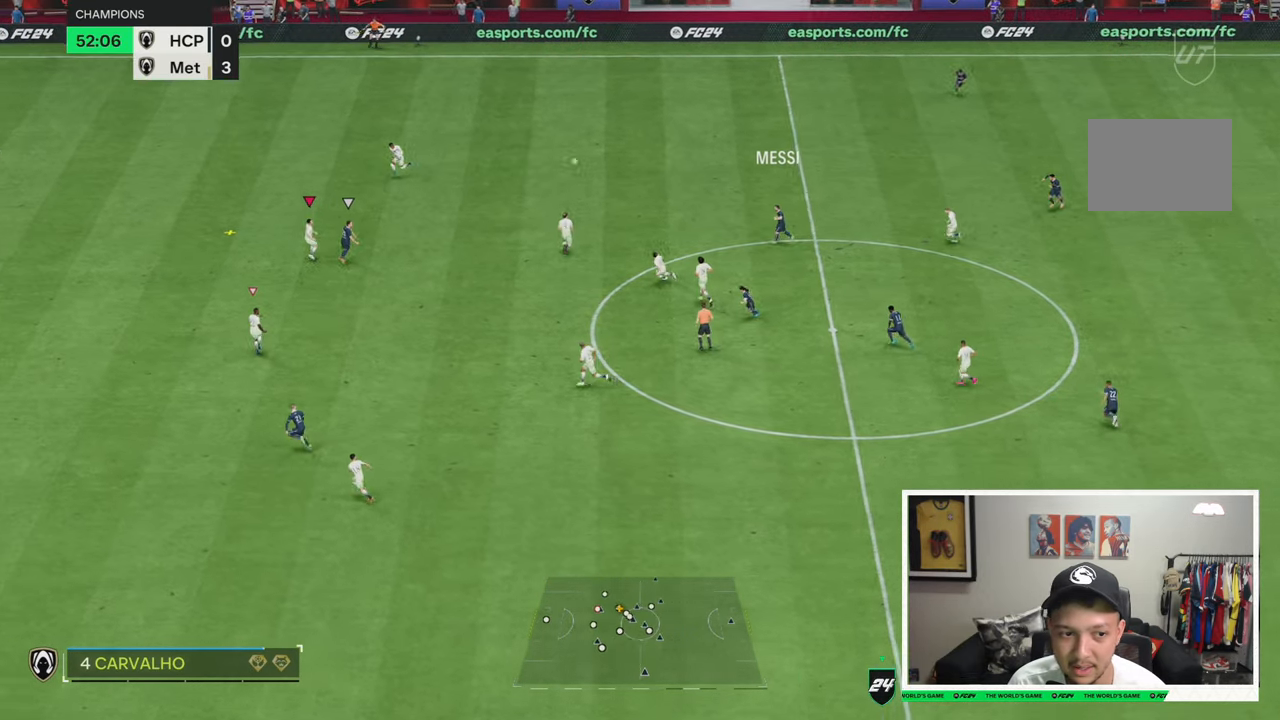
{"buttons": [], "left_stick": "up-right", "right_stick": "center", "events": [[283, "left_stick", "up-right"]]}
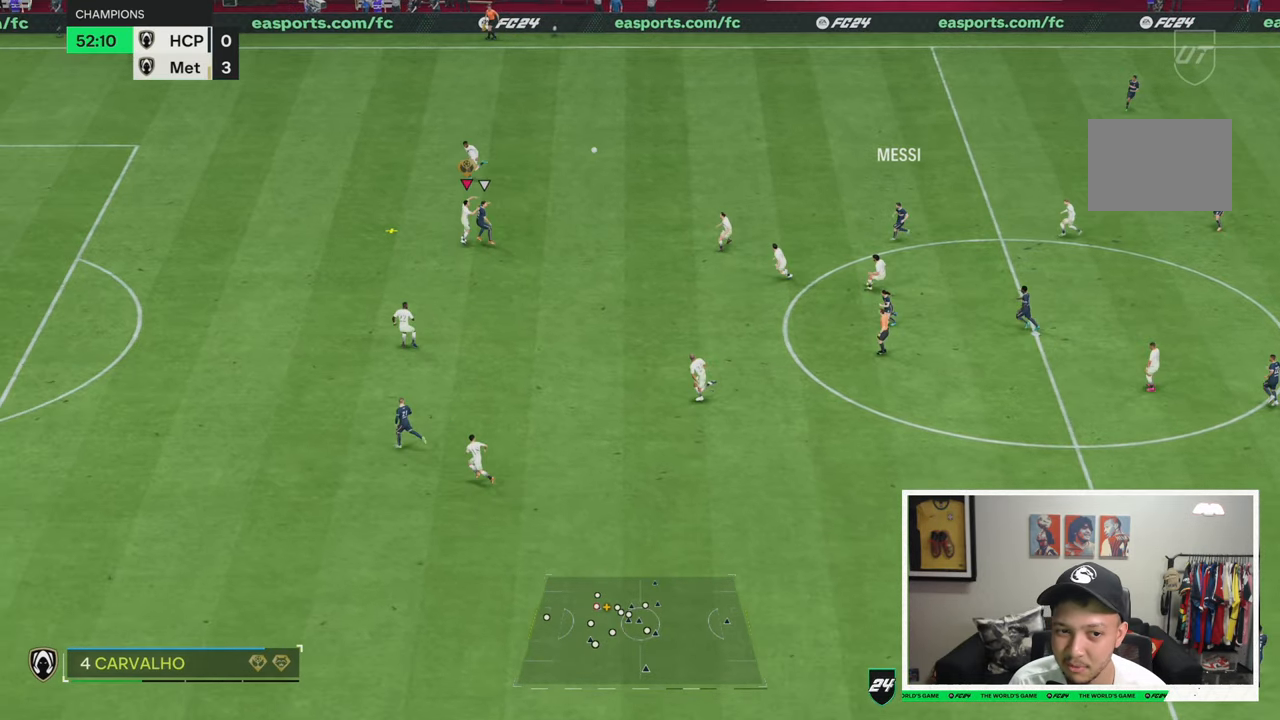
{"buttons": [], "left_stick": "right", "right_stick": "center", "events": [[83, "left_stick", "right"]]}
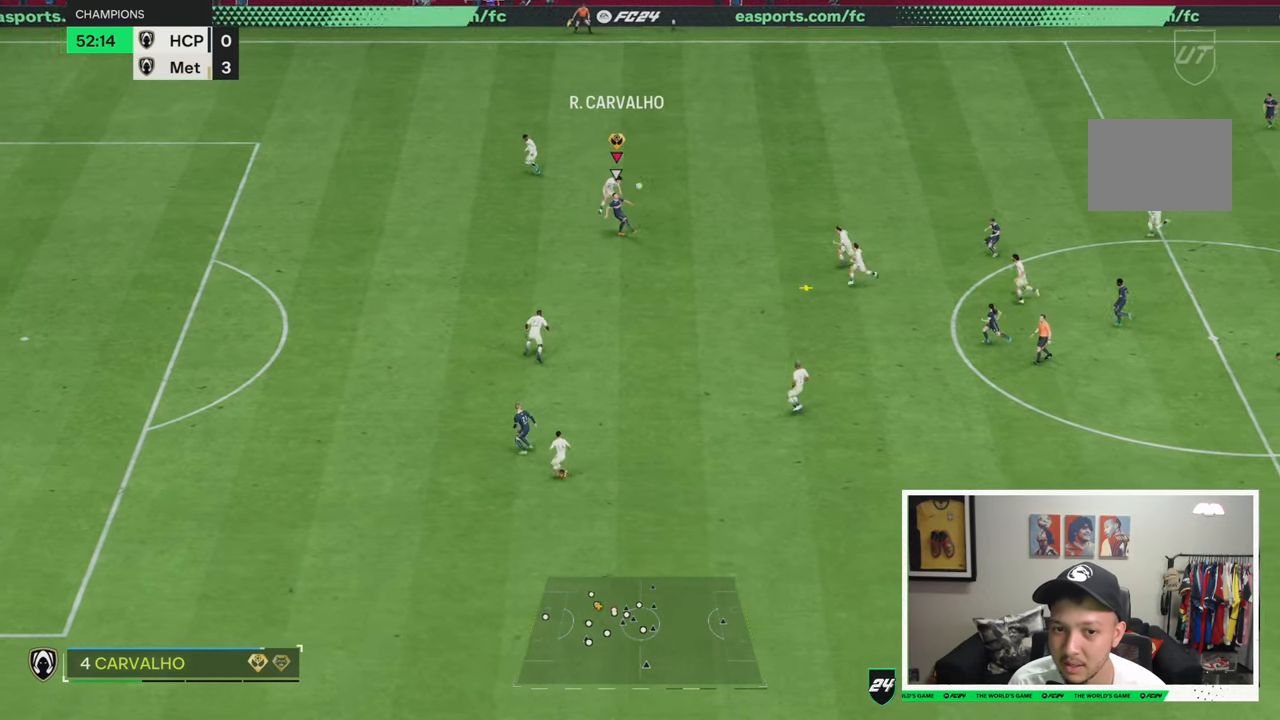
{"buttons": [], "left_stick": "left", "right_stick": "center", "events": [[16, "left_stick", "center"], [150, "left_stick", "down-left"], [433, "left_stick", "left"]]}
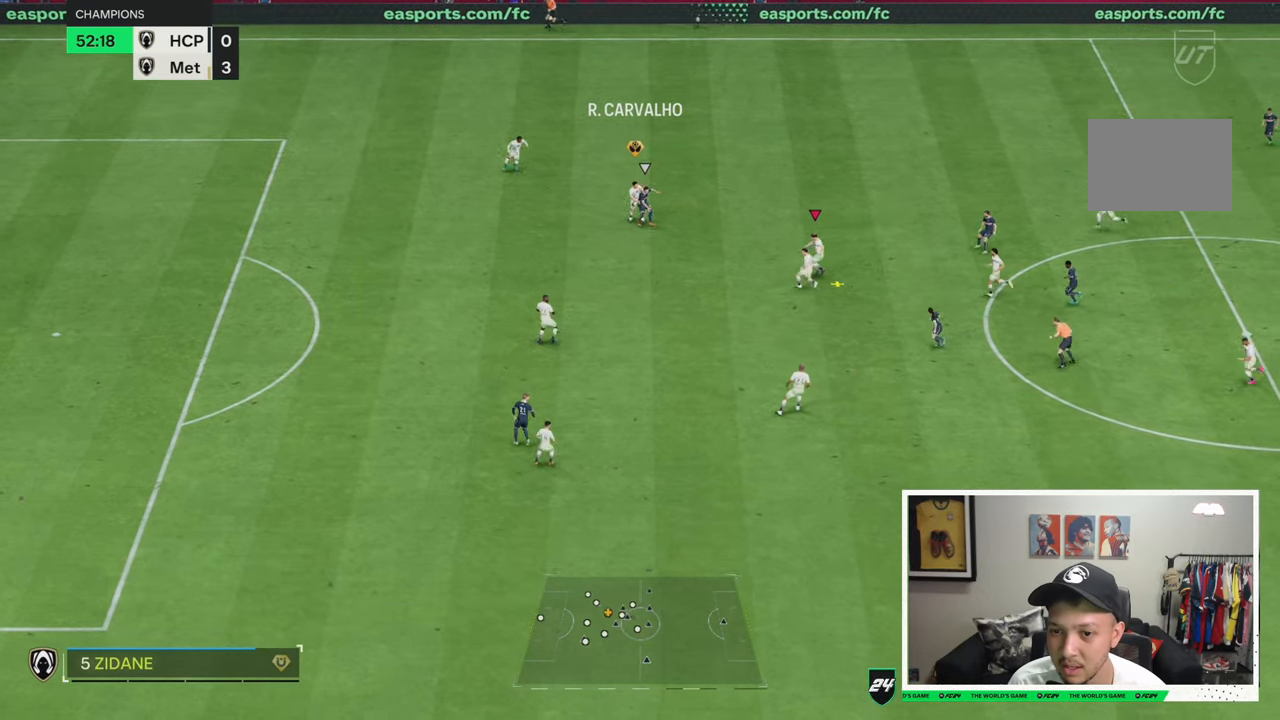
{"buttons": [], "left_stick": "right", "right_stick": "center", "events": [[66, "left_stick", "down-left"], [316, "left_stick", "down"], [500, "left_stick", "right"]]}
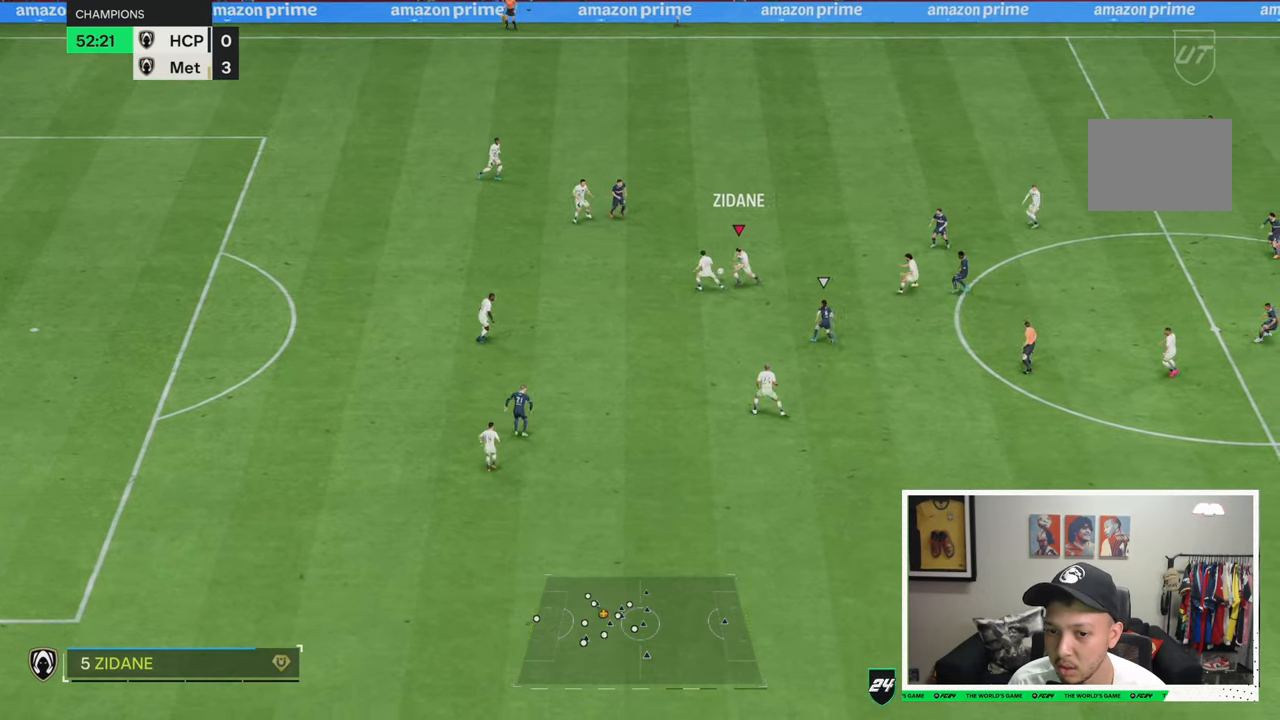
{"buttons": [], "left_stick": "up-right", "right_stick": "center", "events": [[66, "left_stick", "up-right"]]}
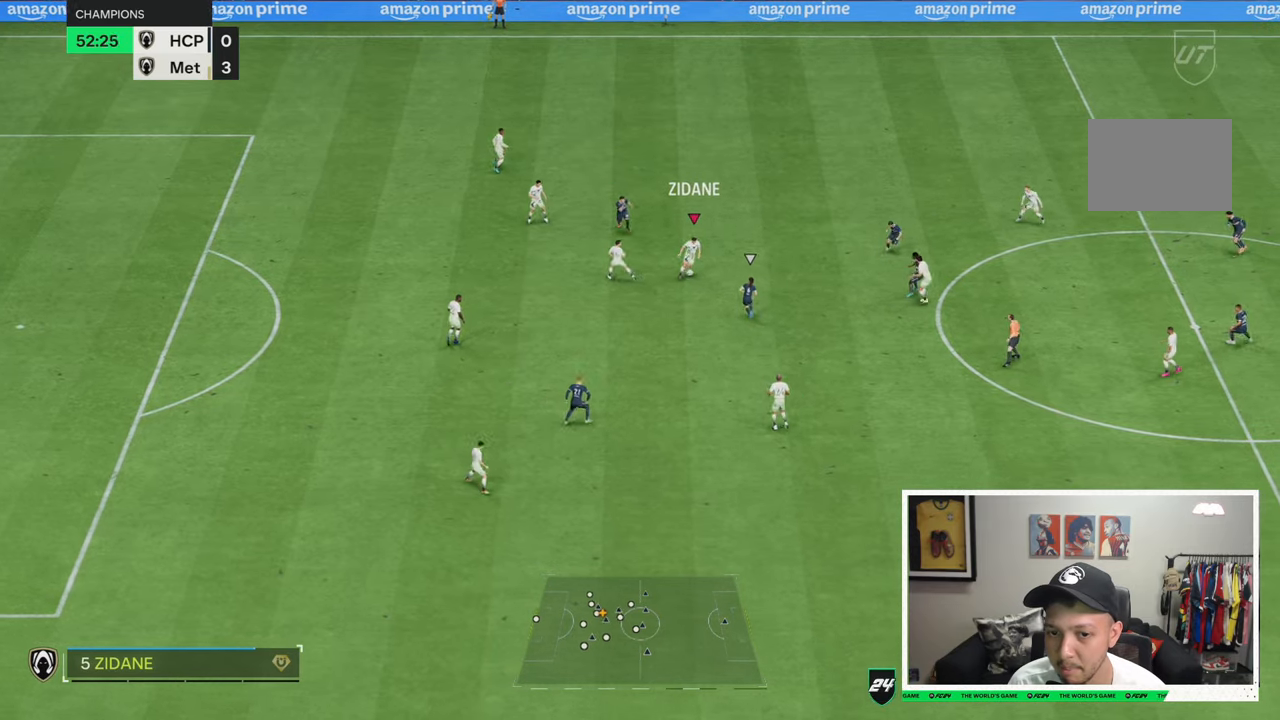
{"buttons": [], "left_stick": "up-right", "right_stick": "center", "events": []}
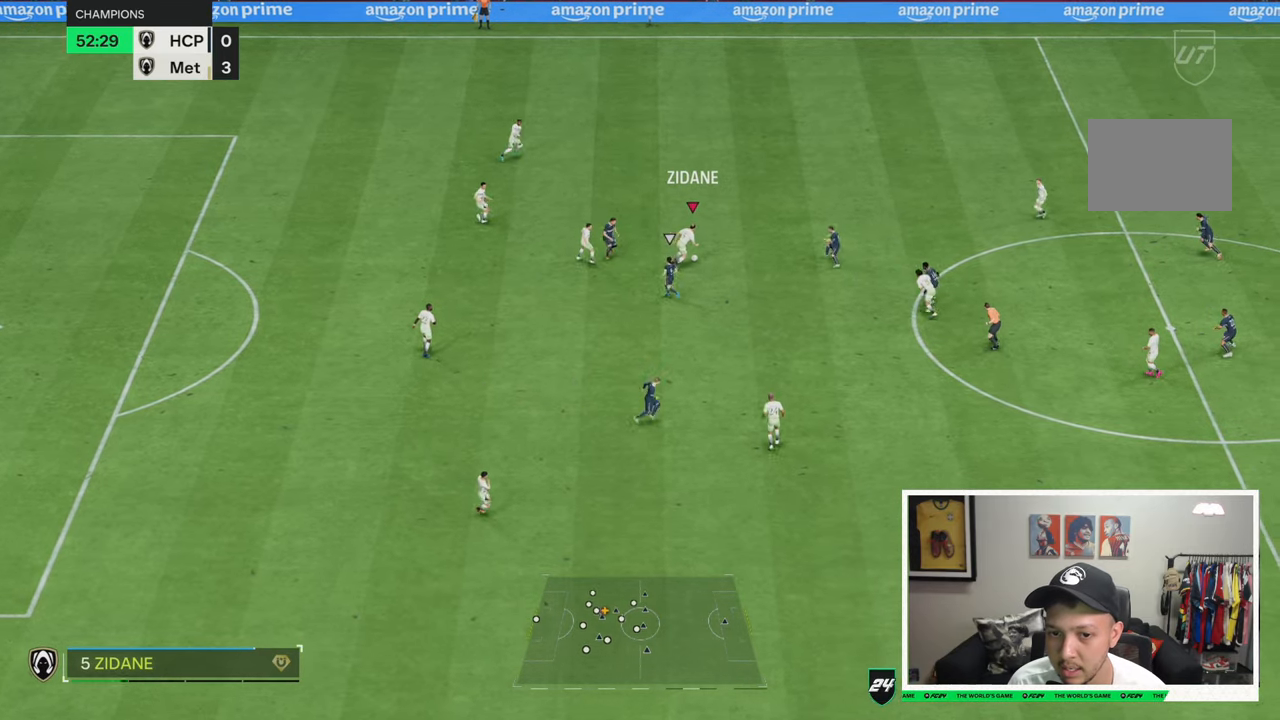
{"buttons": [], "left_stick": "up-right", "right_stick": "center", "events": []}
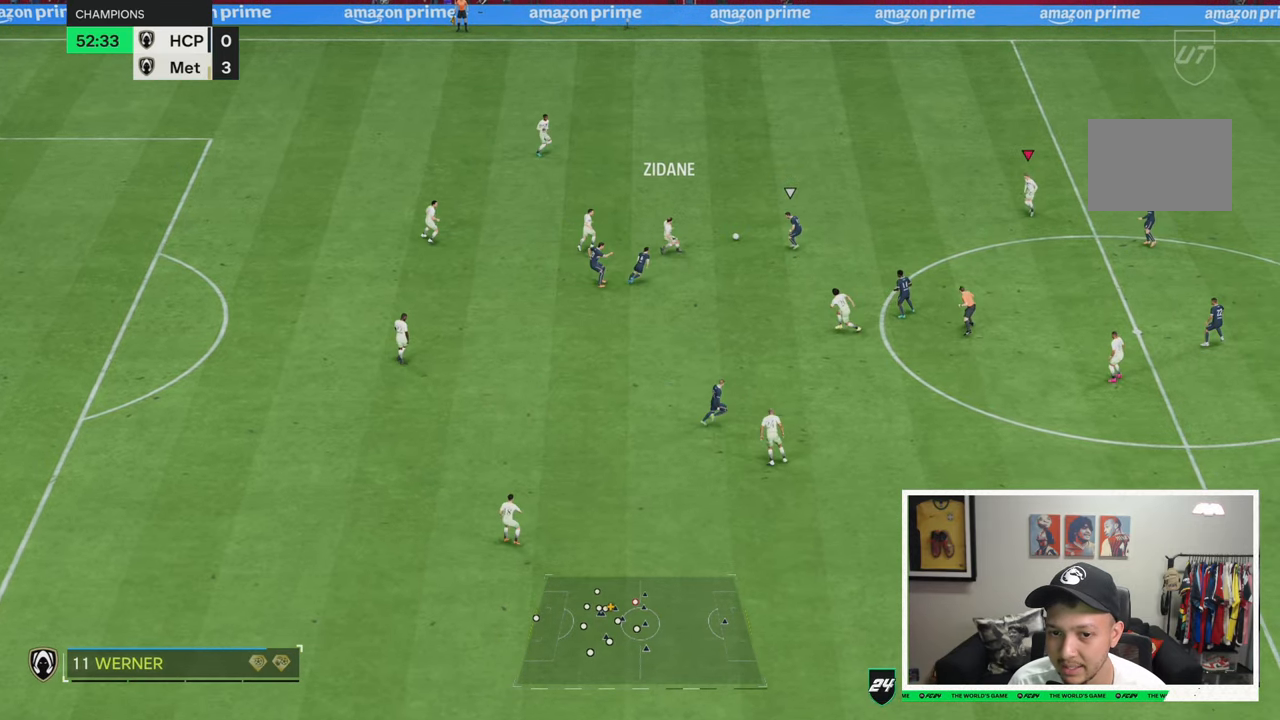
{"buttons": [], "left_stick": "up-right", "right_stick": "center", "events": []}
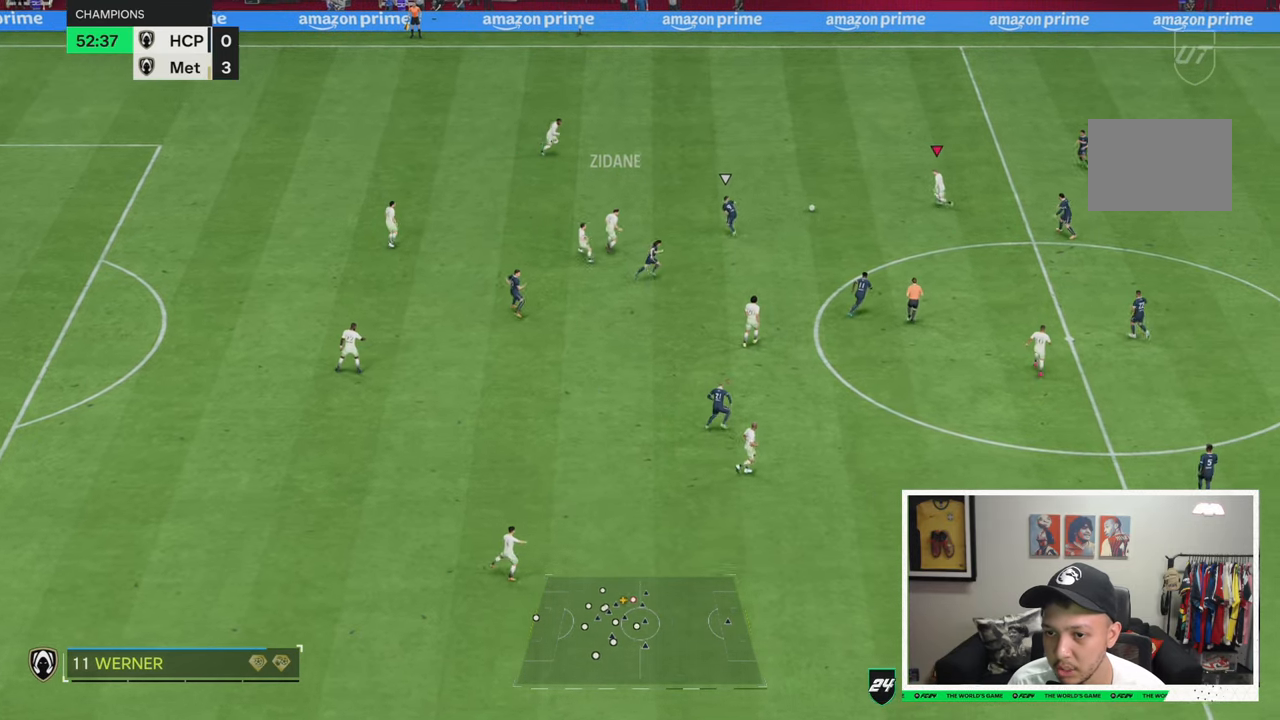
{"buttons": [], "left_stick": "down", "right_stick": "center", "events": [[250, "left_stick", "down-right"], [316, "left_stick", "down"]]}
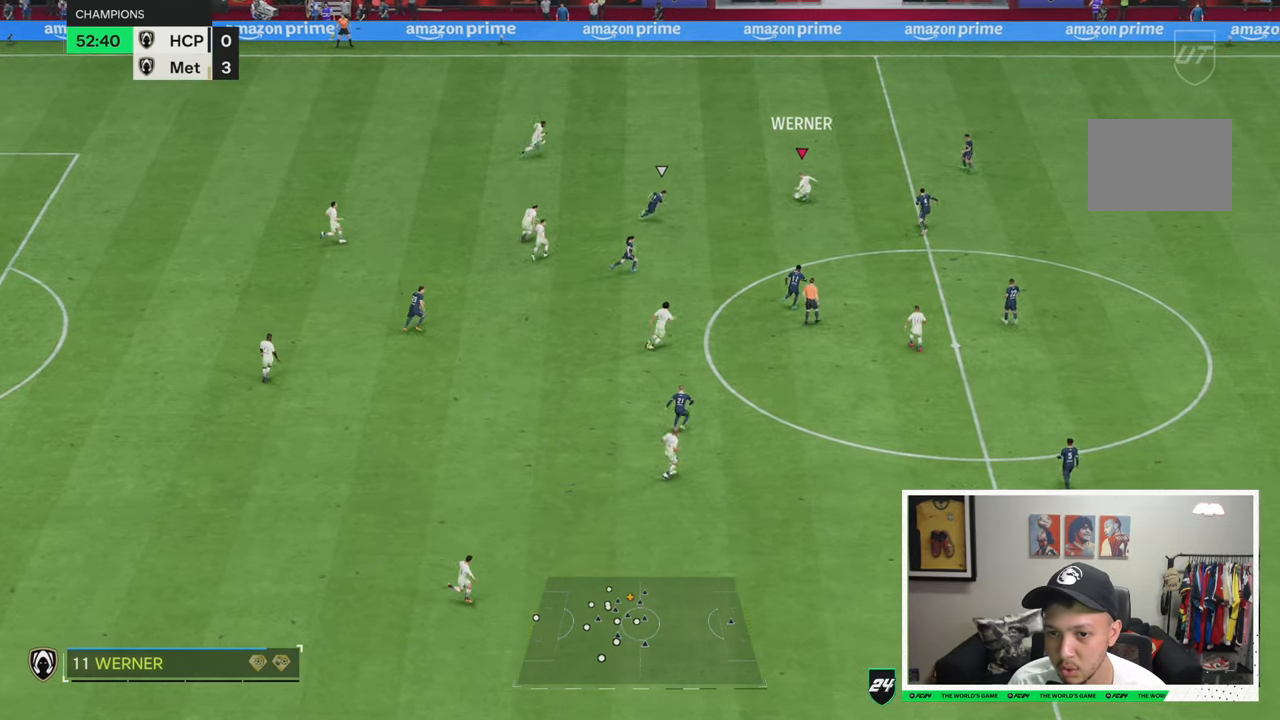
{"buttons": [], "left_stick": "down-right", "right_stick": "center", "events": [[216, "left_stick", "down-right"]]}
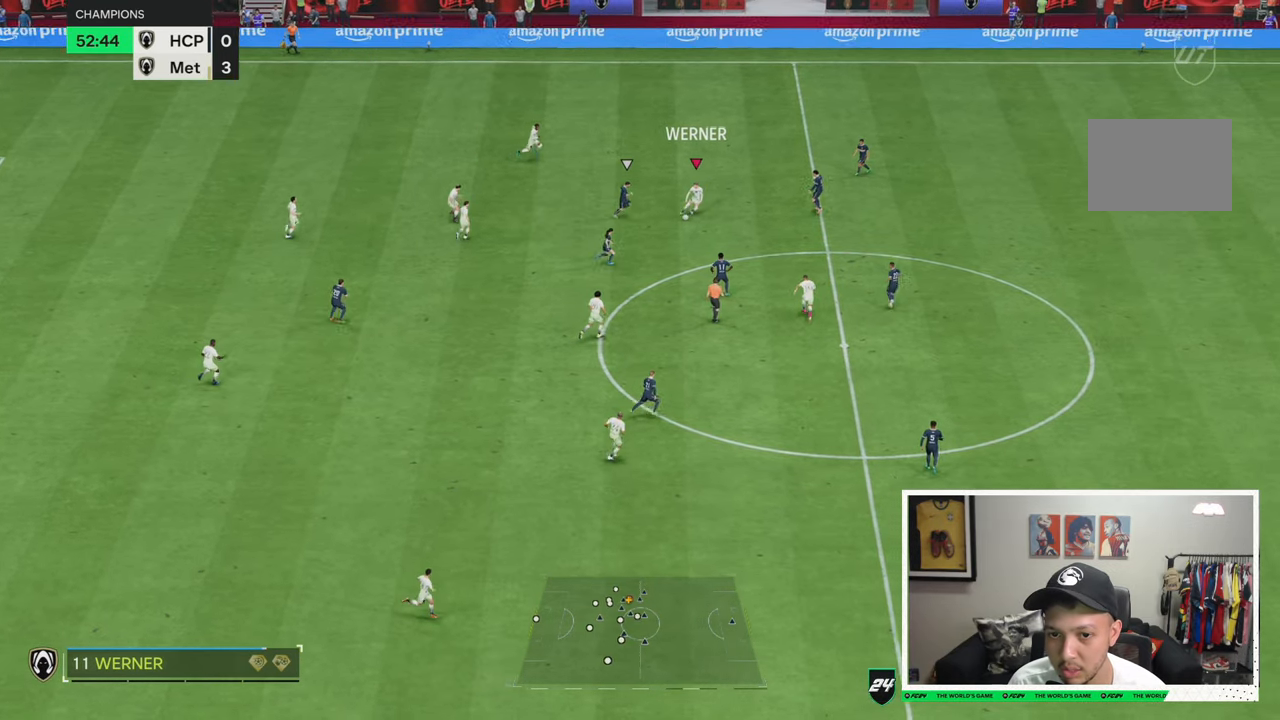
{"buttons": [], "left_stick": "right", "right_stick": "center", "events": [[483, "left_stick", "right"]]}
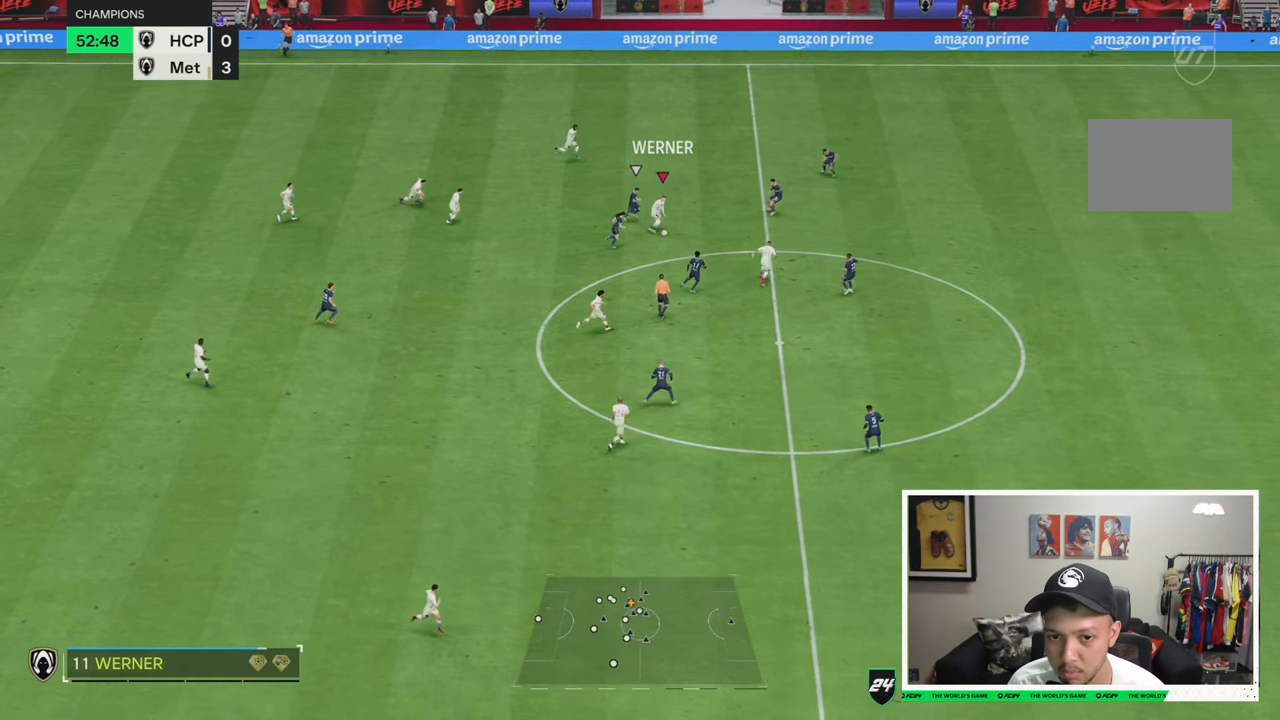
{"buttons": [], "left_stick": "down-right", "right_stick": "center", "events": [[366, "left_stick", "down-right"]]}
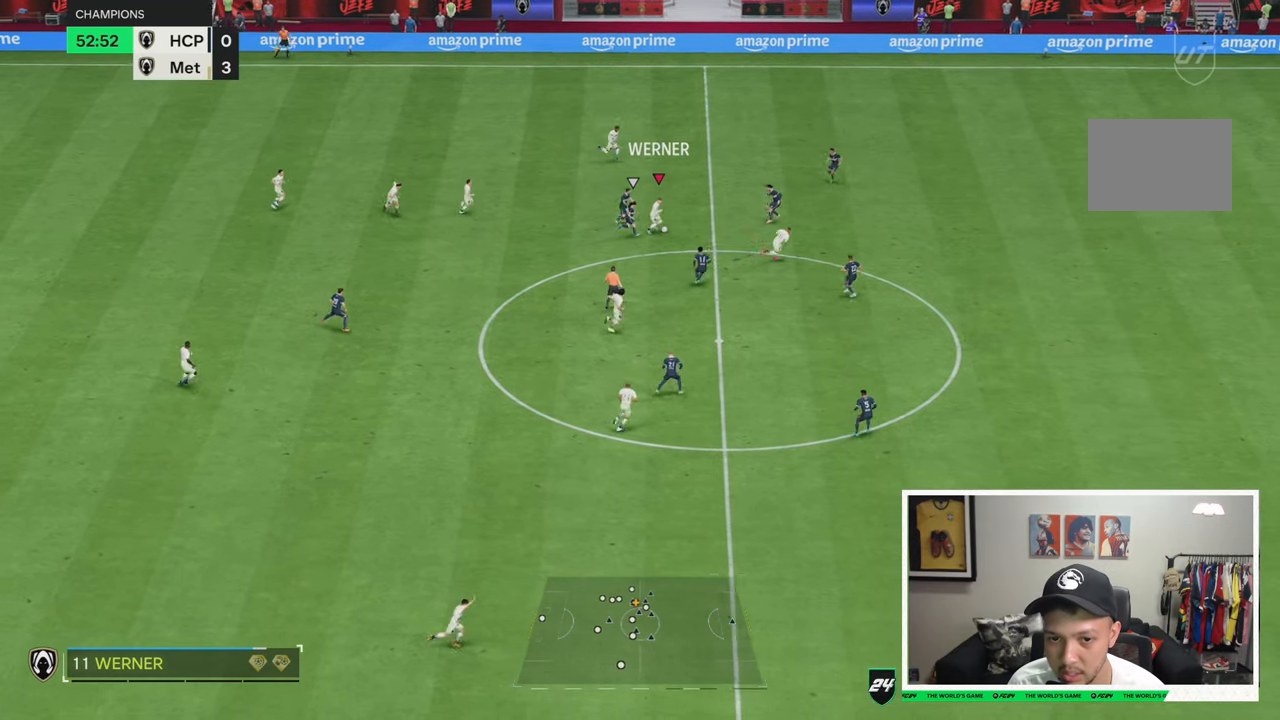
{"buttons": [], "left_stick": "down-right", "right_stick": "center", "events": [[133, "left_stick", "right"], [433, "left_stick", "down-right"]]}
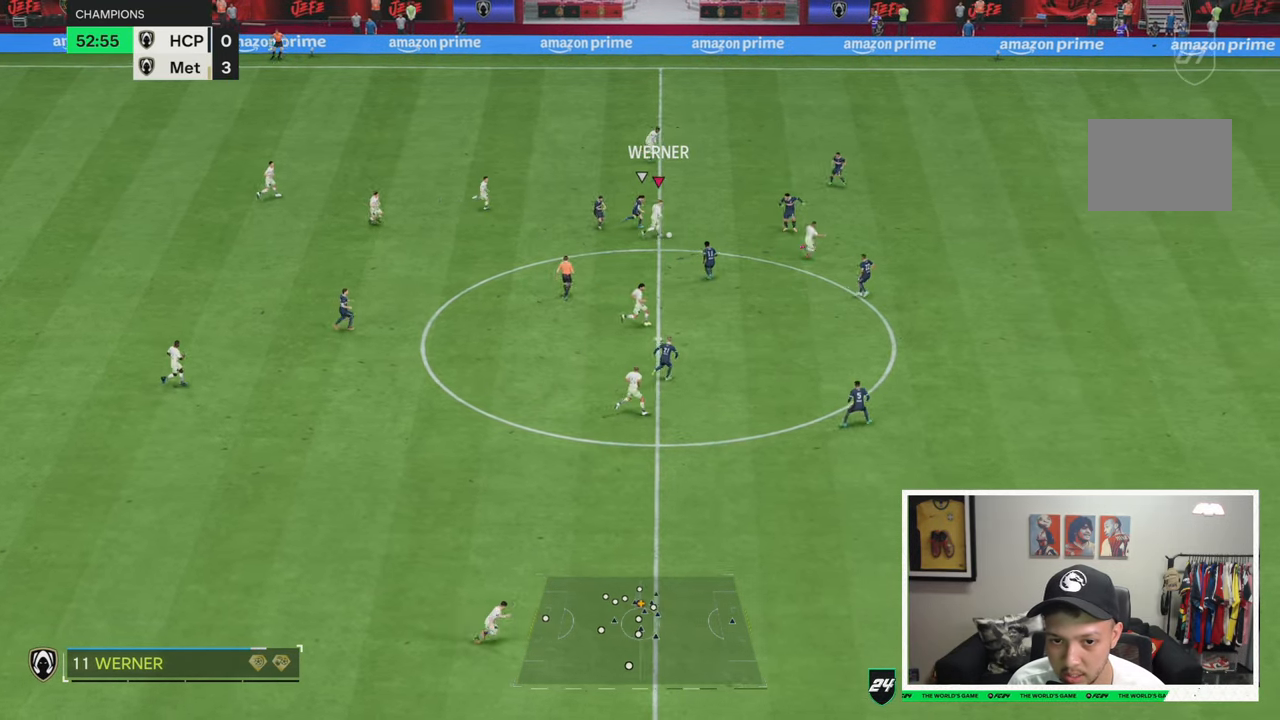
{"buttons": [], "left_stick": "down", "right_stick": "center", "events": [[33, "left_stick", "down"]]}
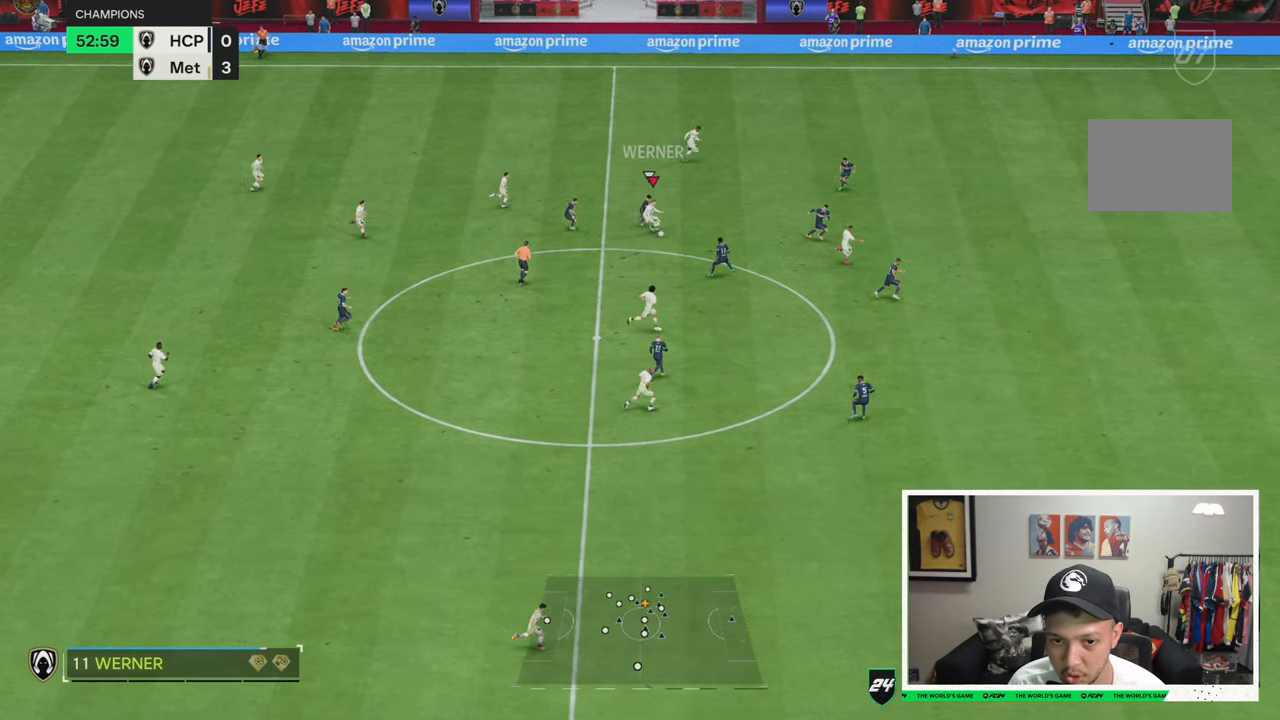
{"buttons": [], "left_stick": "down", "right_stick": "center", "events": []}
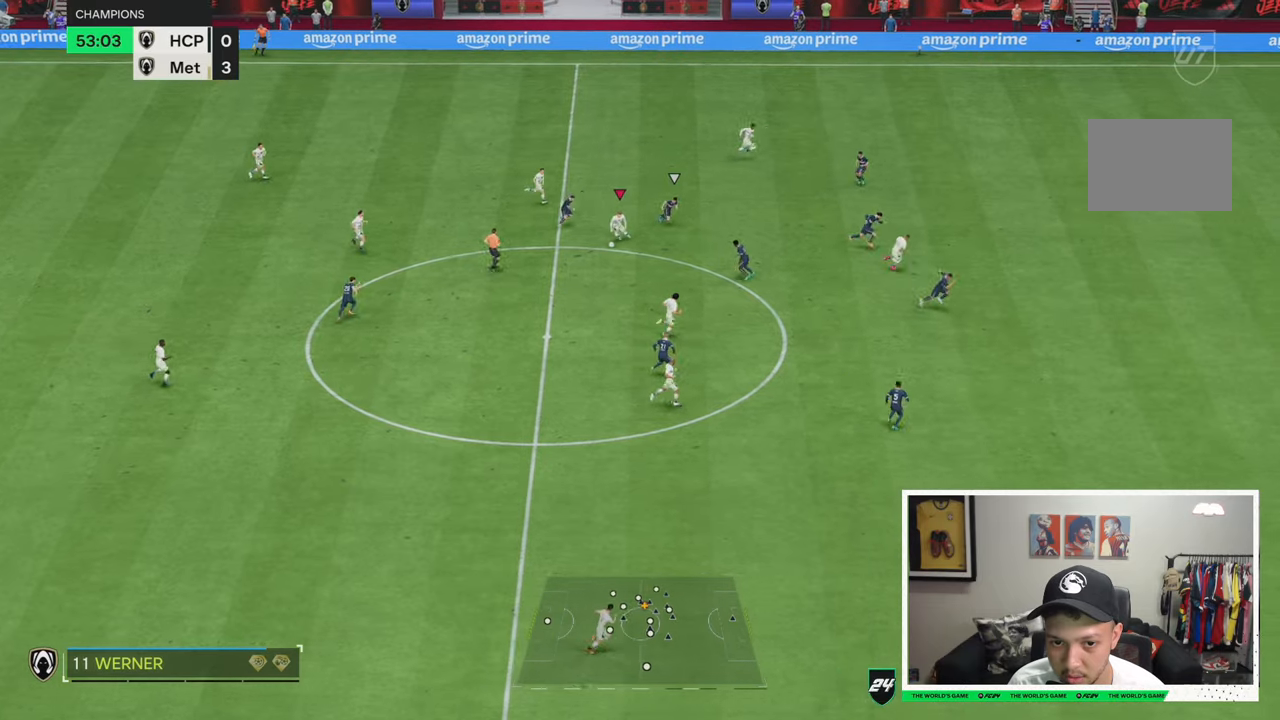
{"buttons": [], "left_stick": "down-right", "right_stick": "center", "events": [[283, "left_stick", "down-right"]]}
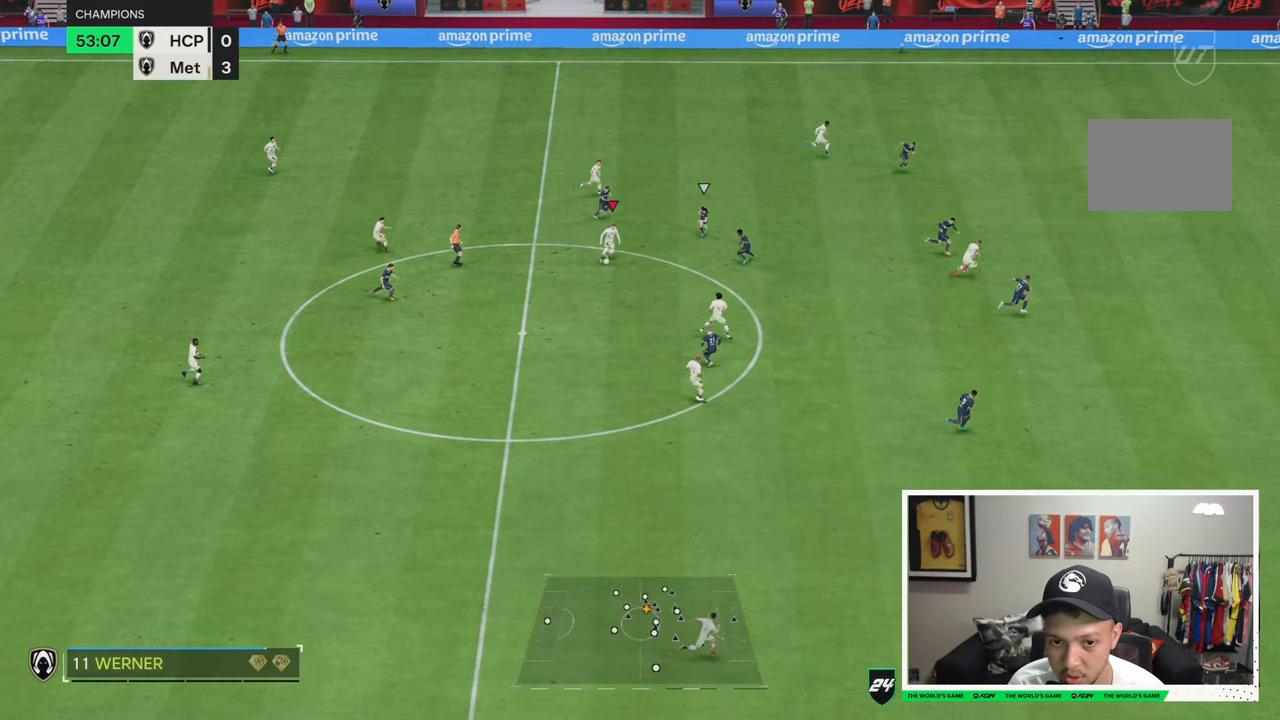
{"buttons": [], "left_stick": "down", "right_stick": "center", "events": [[350, "left_stick", "down"]]}
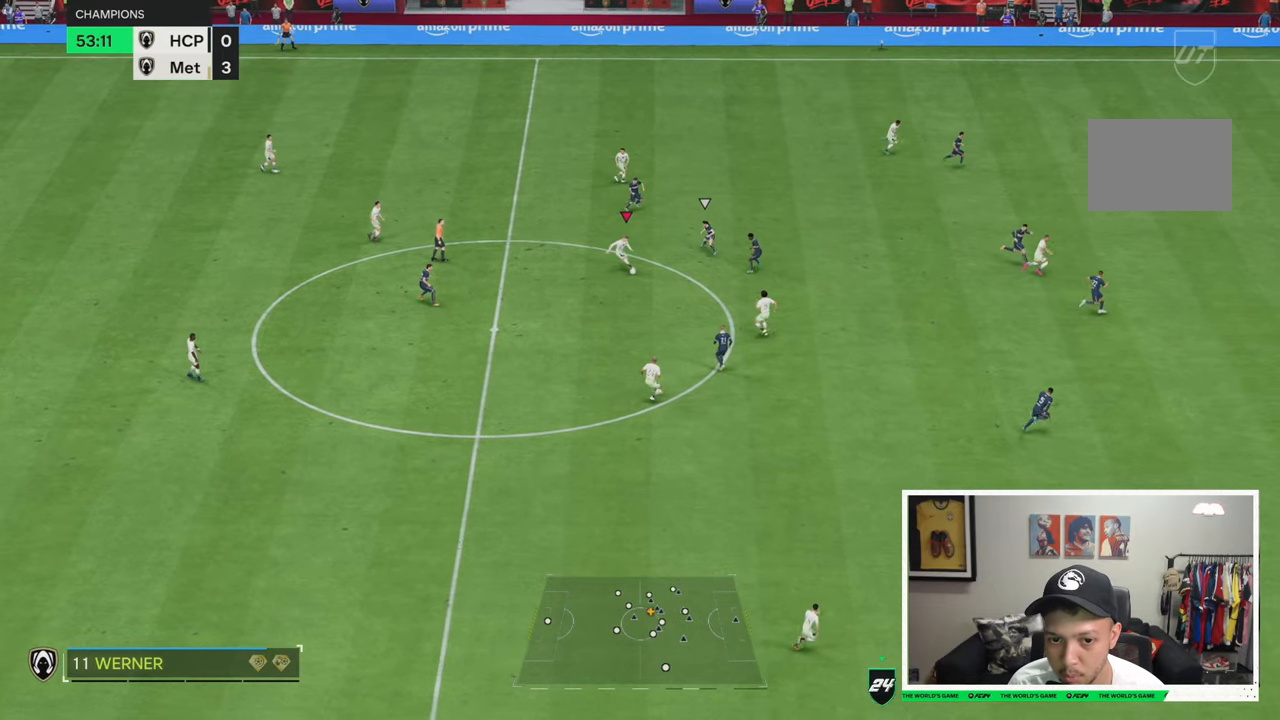
{"buttons": [], "left_stick": "down-right", "right_stick": "center", "events": [[350, "left_stick", "down-right"]]}
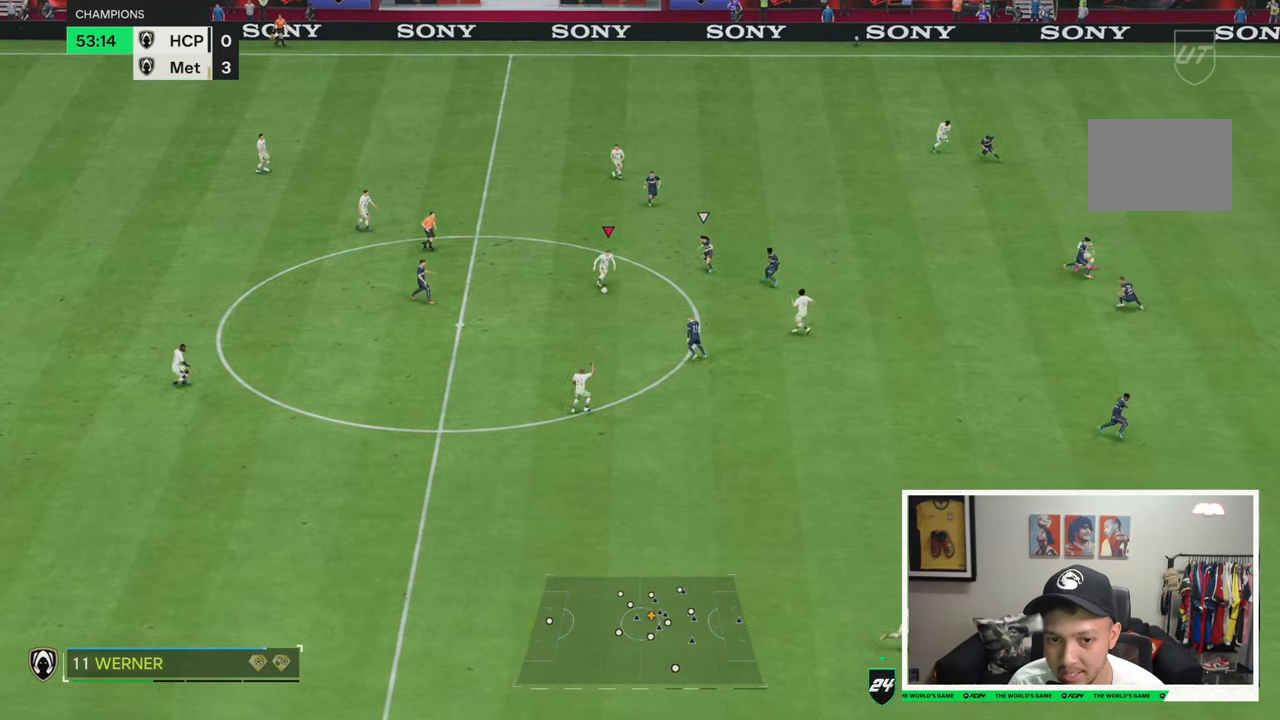
{"buttons": [], "left_stick": "down-right", "right_stick": "center", "events": []}
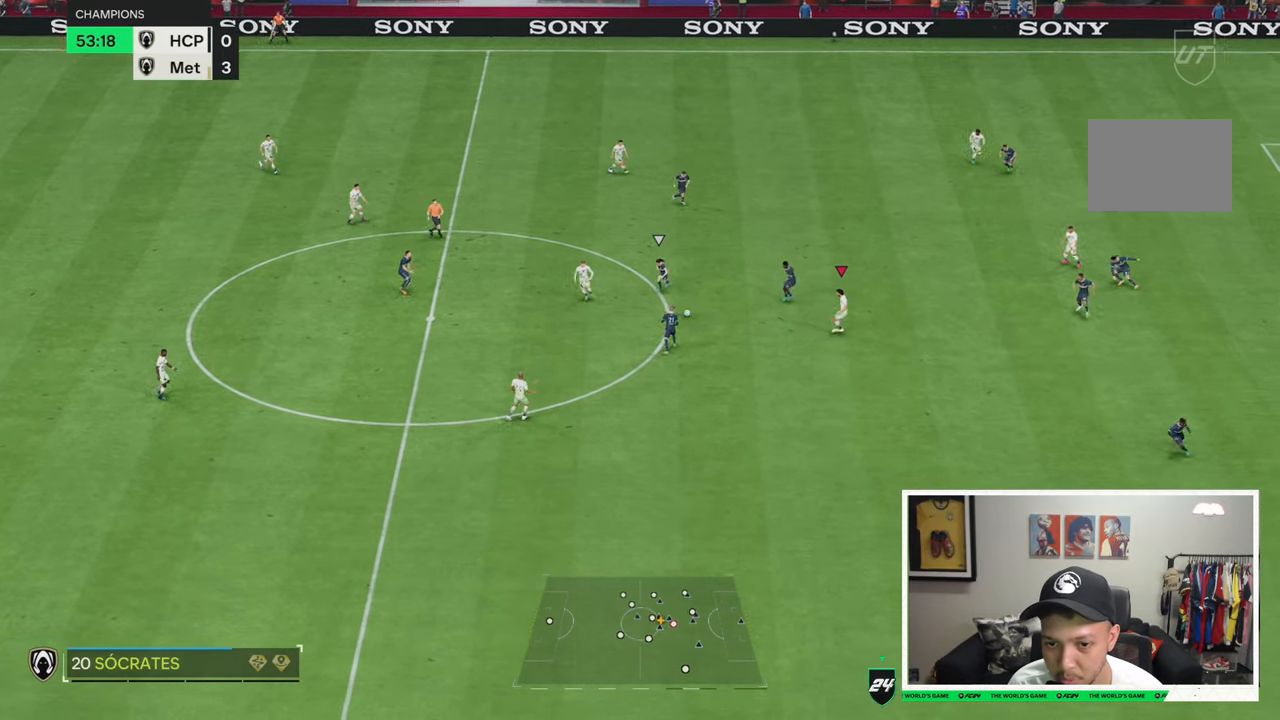
{"buttons": [], "left_stick": "down-right", "right_stick": "center", "events": []}
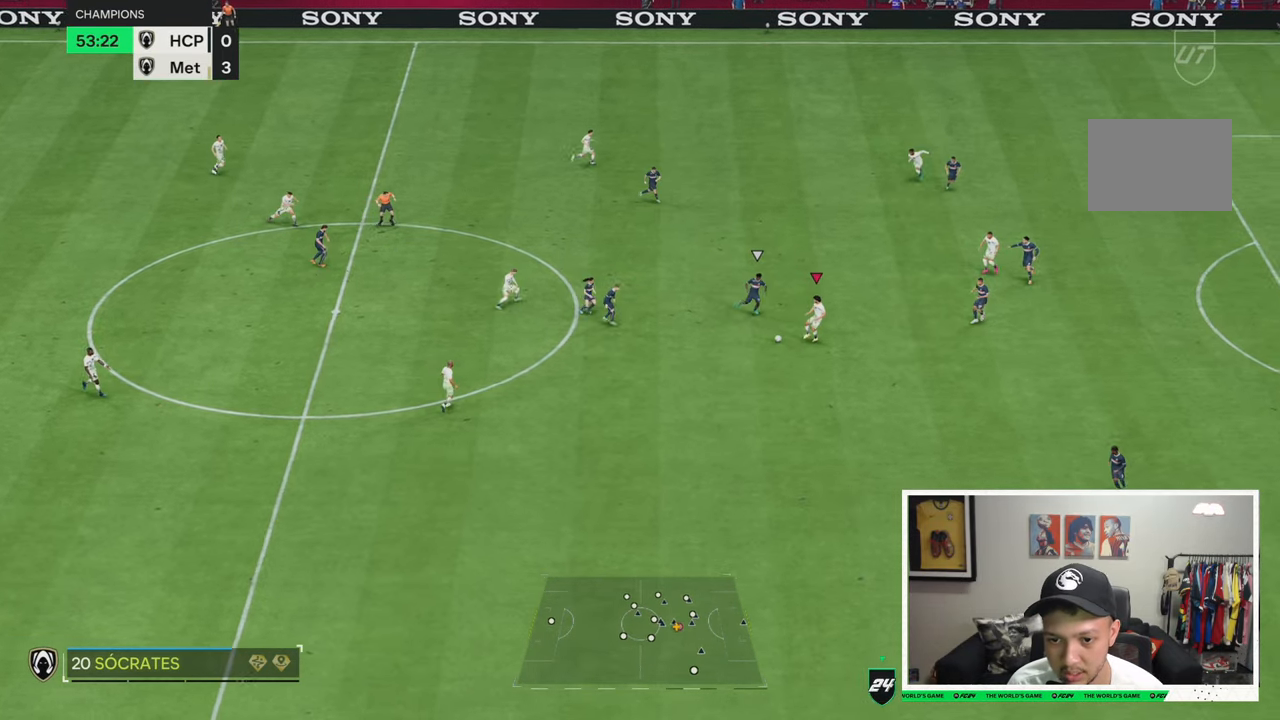
{"buttons": [], "left_stick": "down-right", "right_stick": "center", "events": []}
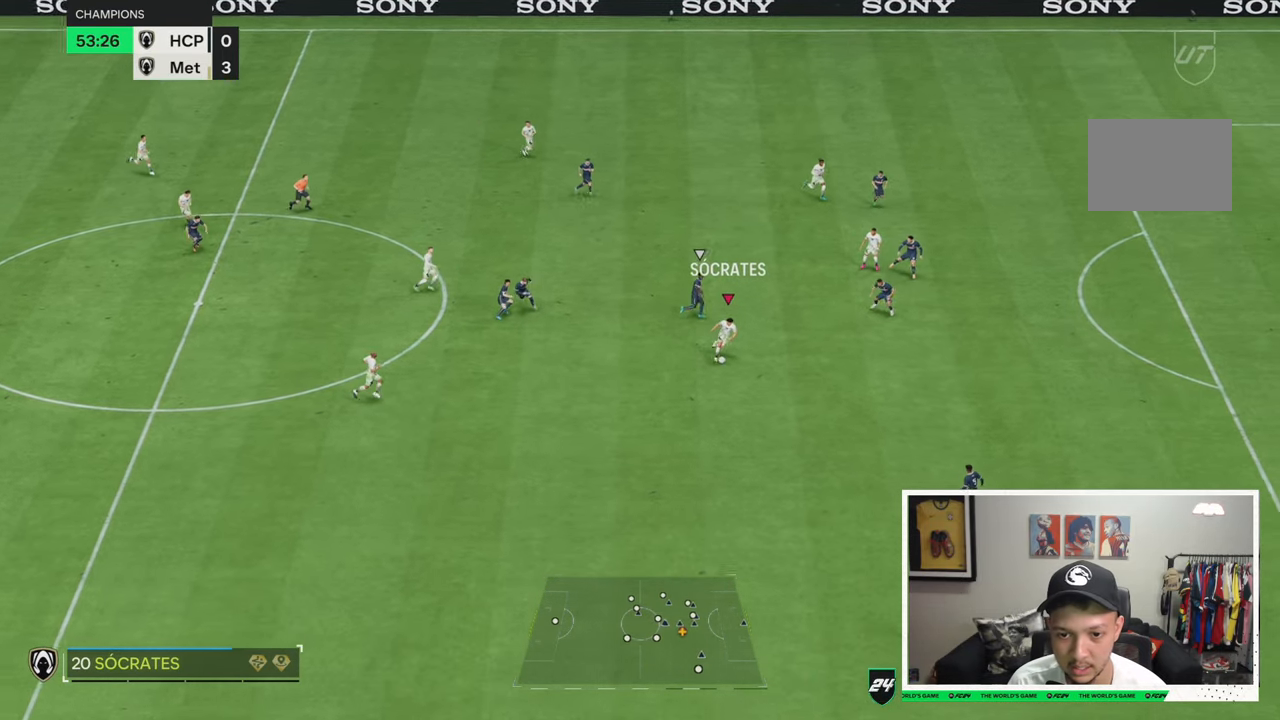
{"buttons": [], "left_stick": "down-right", "right_stick": "center", "events": []}
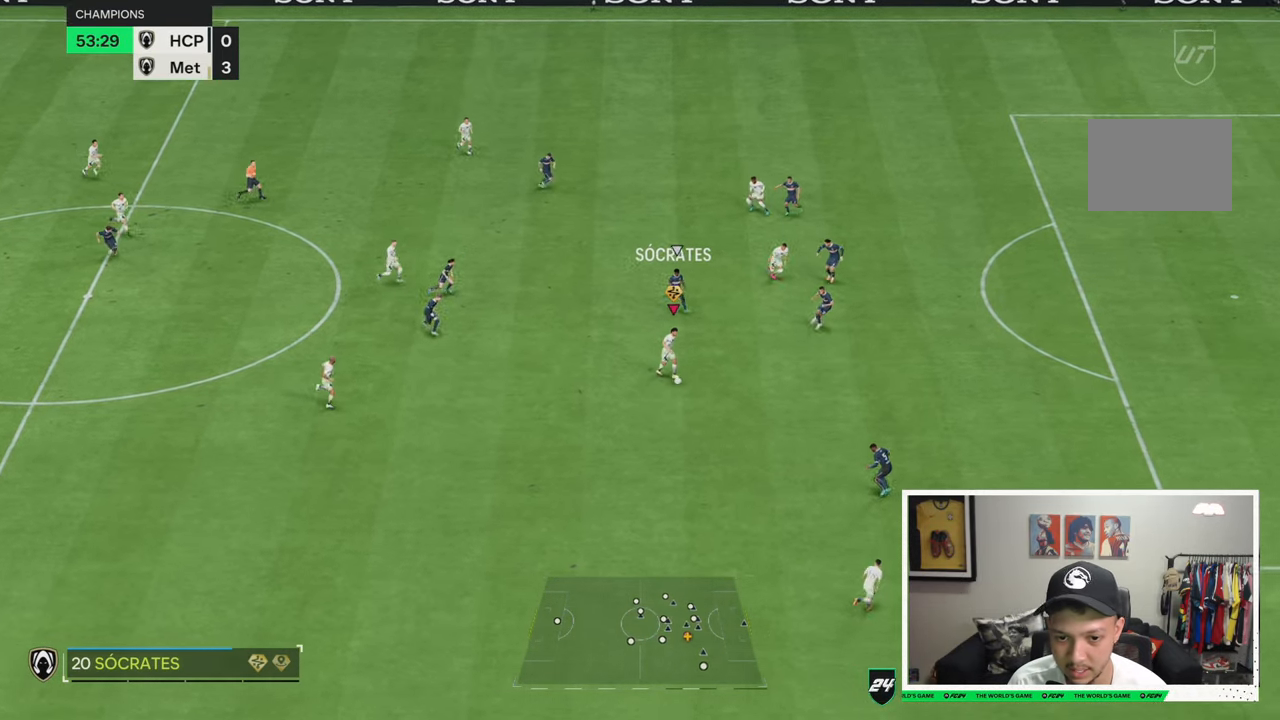
{"buttons": [], "left_stick": "right", "right_stick": "center", "events": [[466, "left_stick", "right"]]}
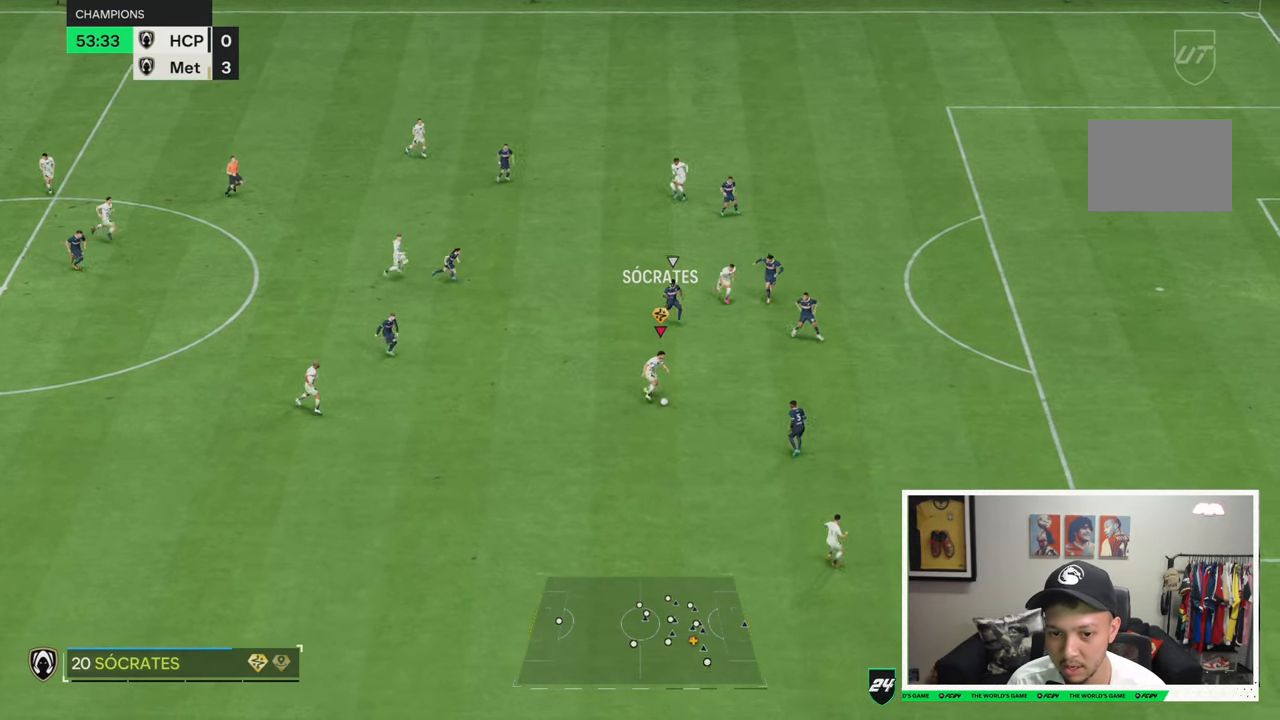
{"buttons": [], "left_stick": "up-right", "right_stick": "center", "events": [[216, "left_stick", "up-right"]]}
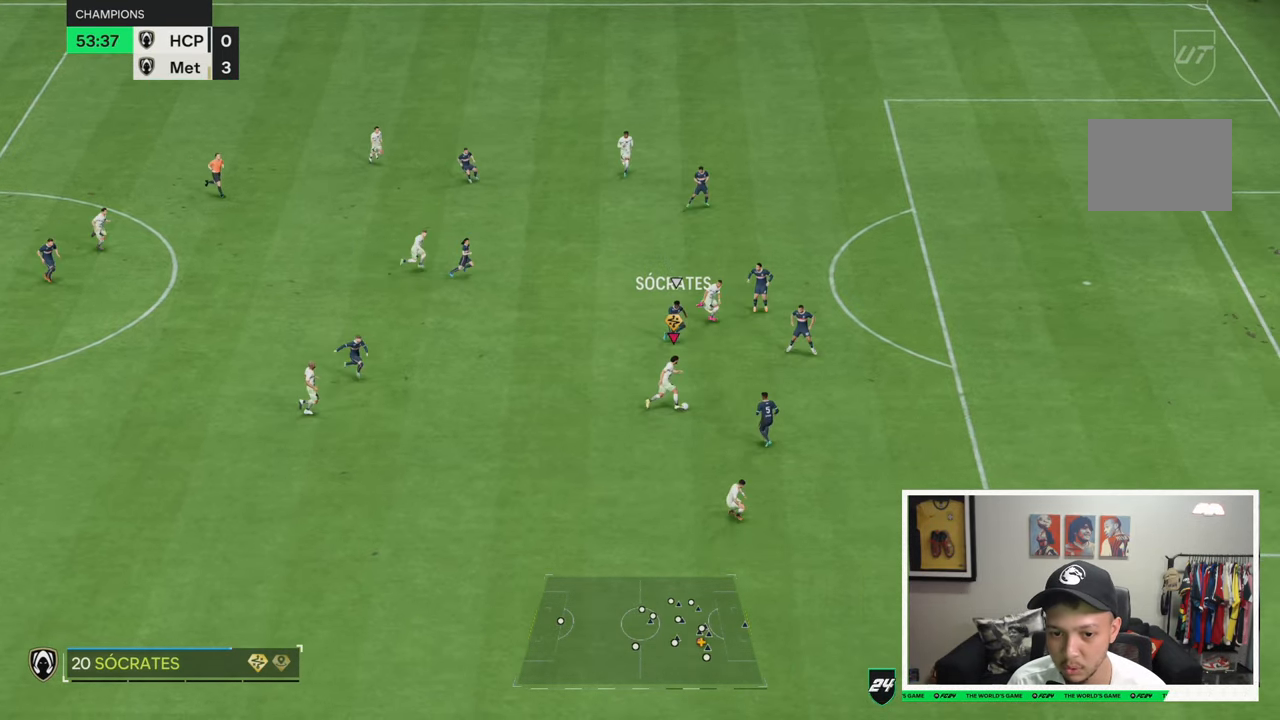
{"buttons": [], "left_stick": "up-left", "right_stick": "center", "events": [[216, "left_stick", "up"], [383, "left_stick", "up-left"]]}
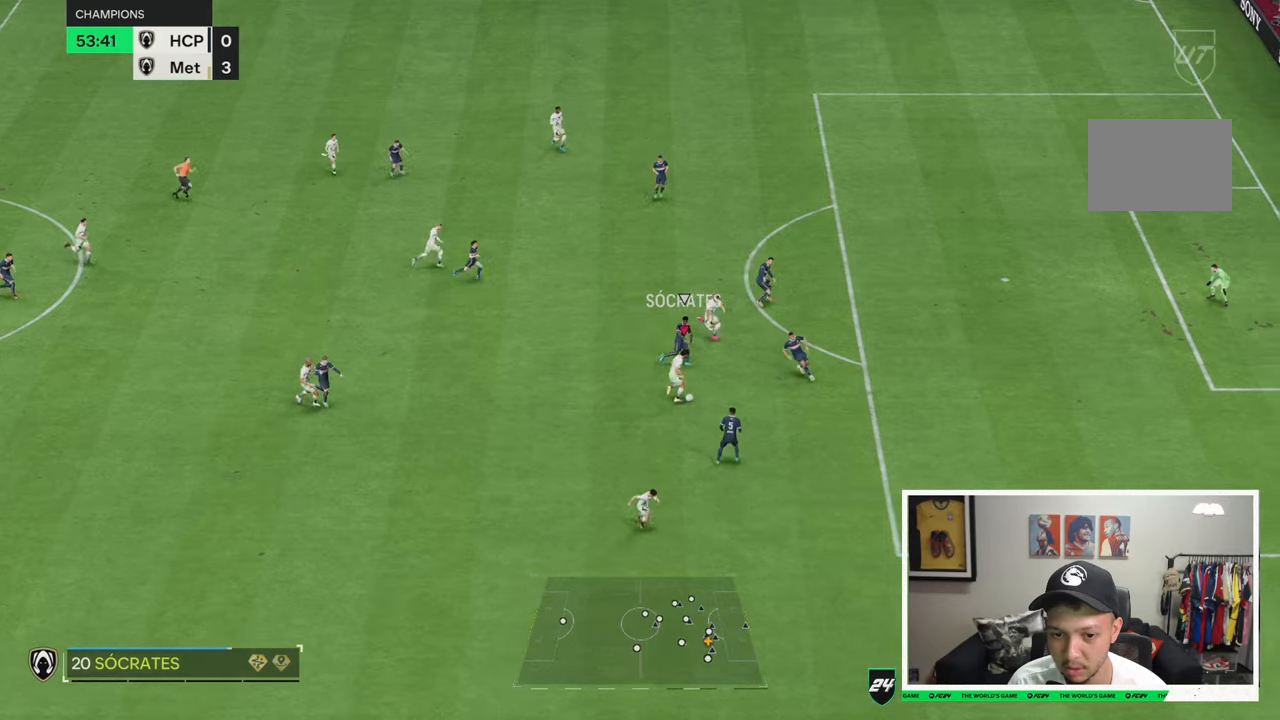
{"buttons": [], "left_stick": "up-left", "right_stick": "center", "events": []}
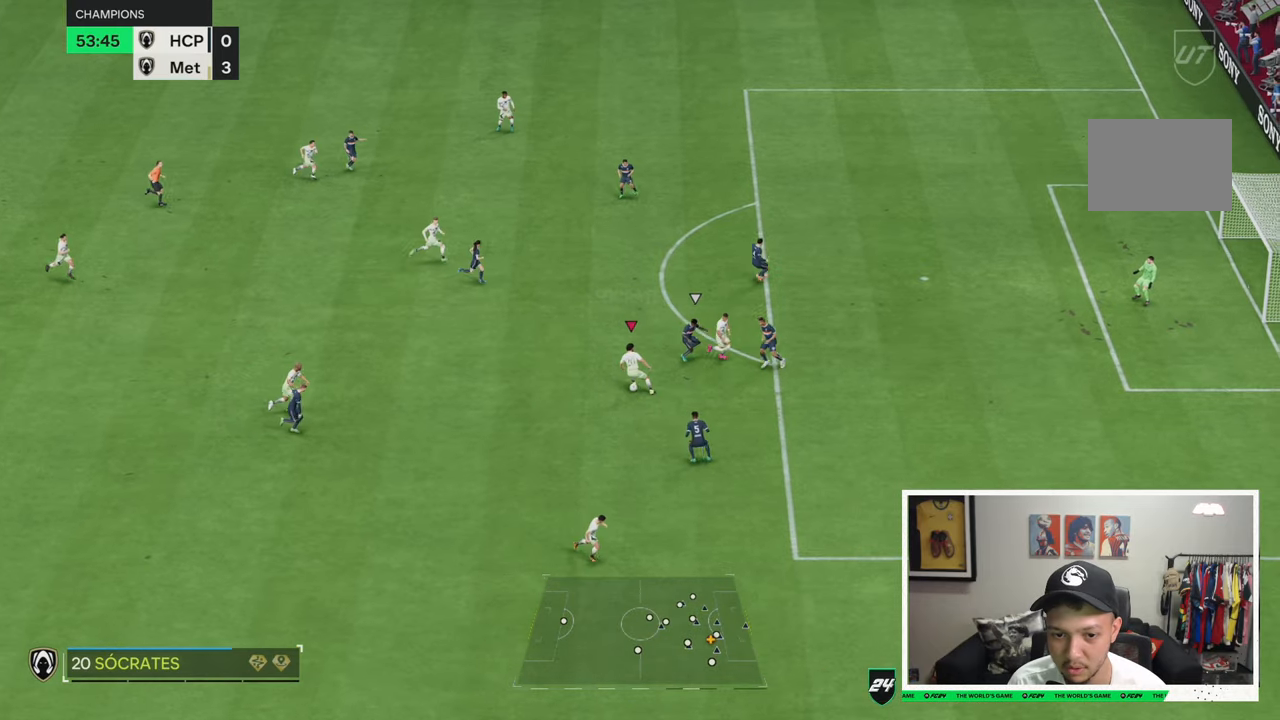
{"buttons": [], "left_stick": "up", "right_stick": "center", "events": [[116, "left_stick", "up"]]}